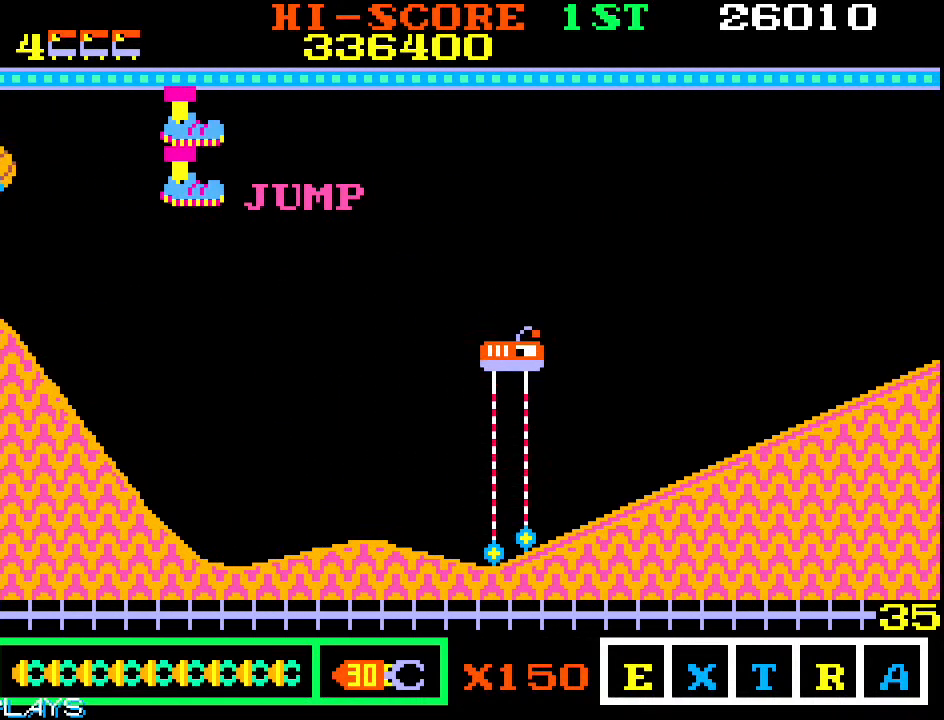
Gameplay with a controller (arcade stick); each line is a JSON object with the inputs held at the frame after it (dt_ms = milliseconds from this image to that frame). "events" lists button and stick changes between this image and that frame as [ms after this image, input, new state], when the widget could be followed in between. Not read: L3 R3.
{"dt_ms": 1000, "buttons": [], "left_stick": "center", "events": [[367, "left_stick", "down"], [683, "left_stick", "center"], [783, "left_stick", "down-left"], [967, "left_stick", "center"]]}
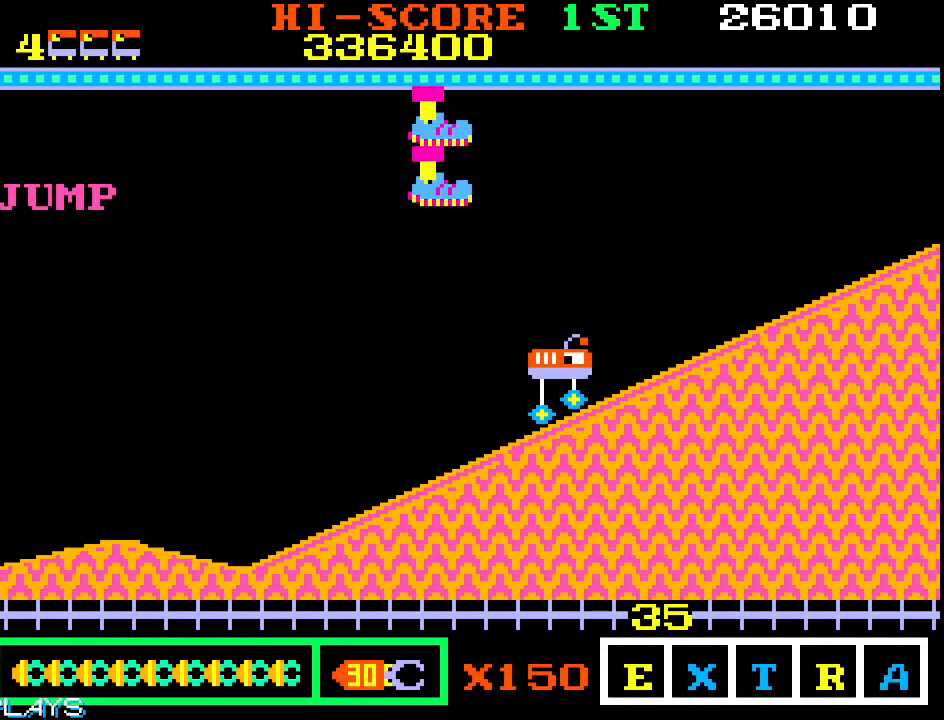
{"dt_ms": 500, "buttons": [], "left_stick": "center", "events": [[50, "left_stick", "left"], [150, "left_stick", "center"]]}
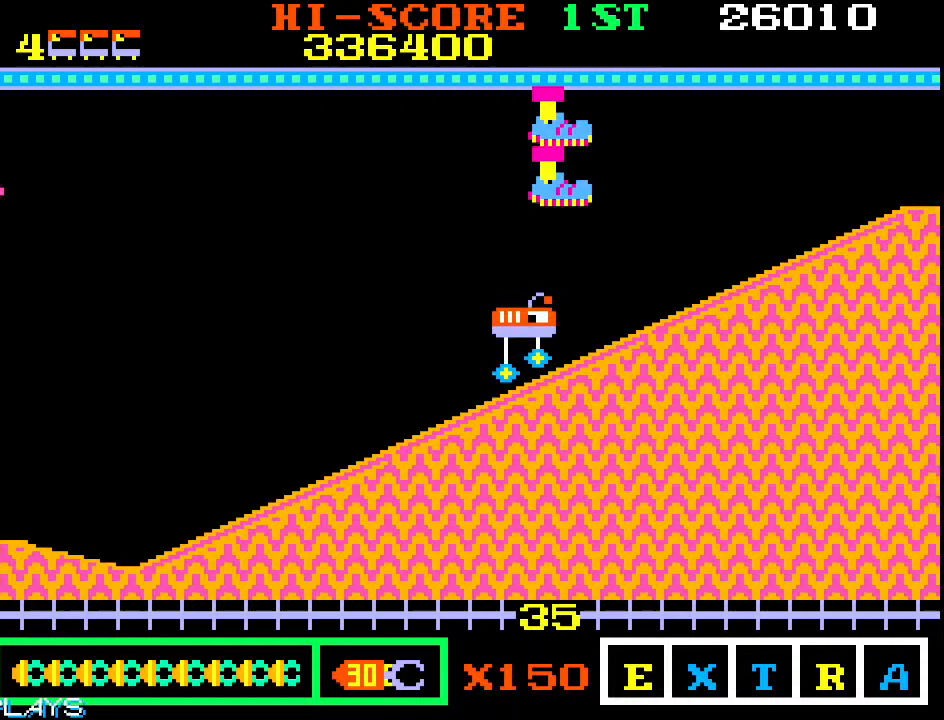
{"dt_ms": 500, "buttons": [], "left_stick": "down-right", "events": [[417, "left_stick", "down-right"]]}
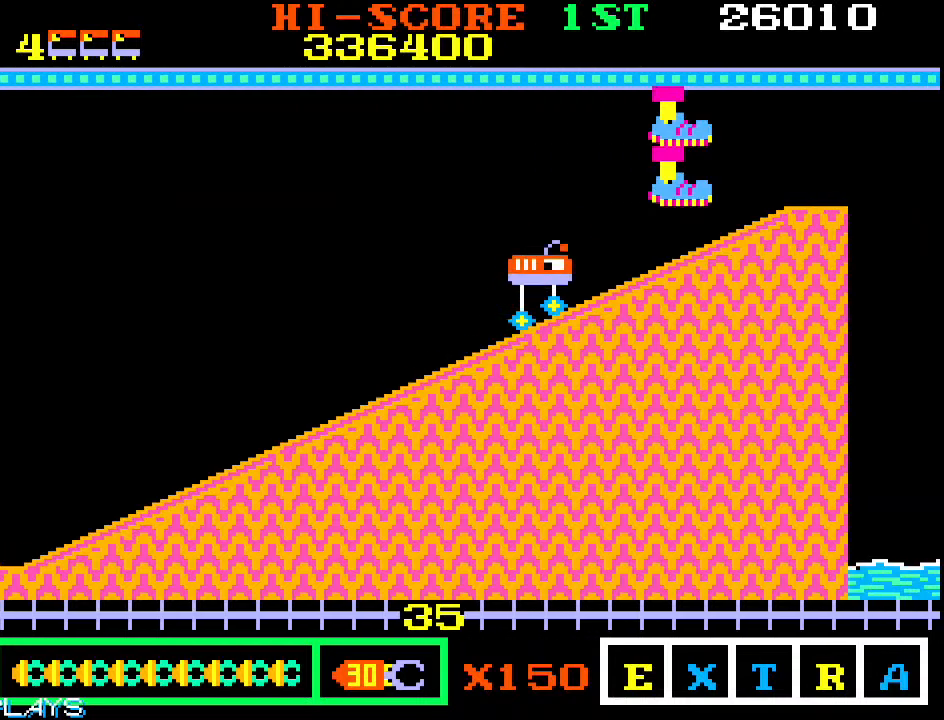
{"dt_ms": 500, "buttons": [], "left_stick": "down-right", "events": []}
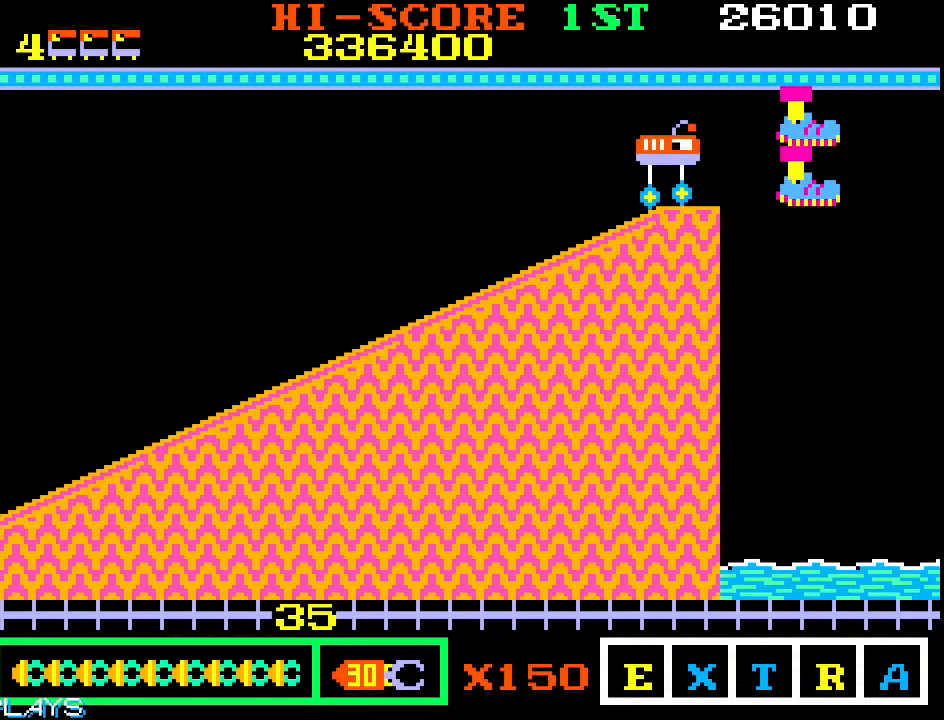
{"dt_ms": 500, "buttons": [], "left_stick": "down-right", "events": []}
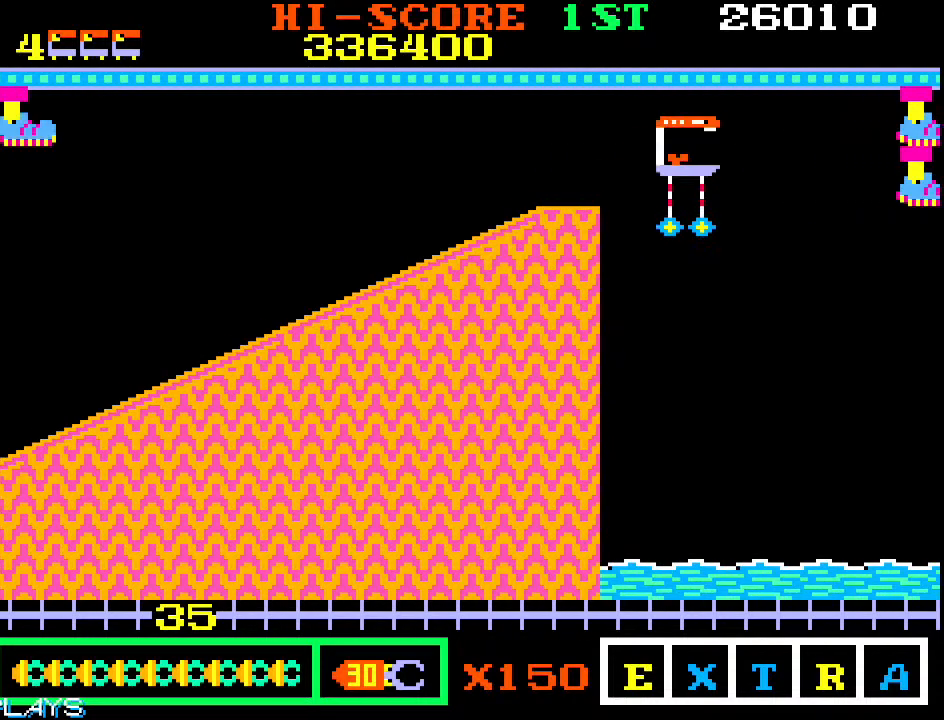
{"dt_ms": 500, "buttons": [], "left_stick": "down-right", "events": []}
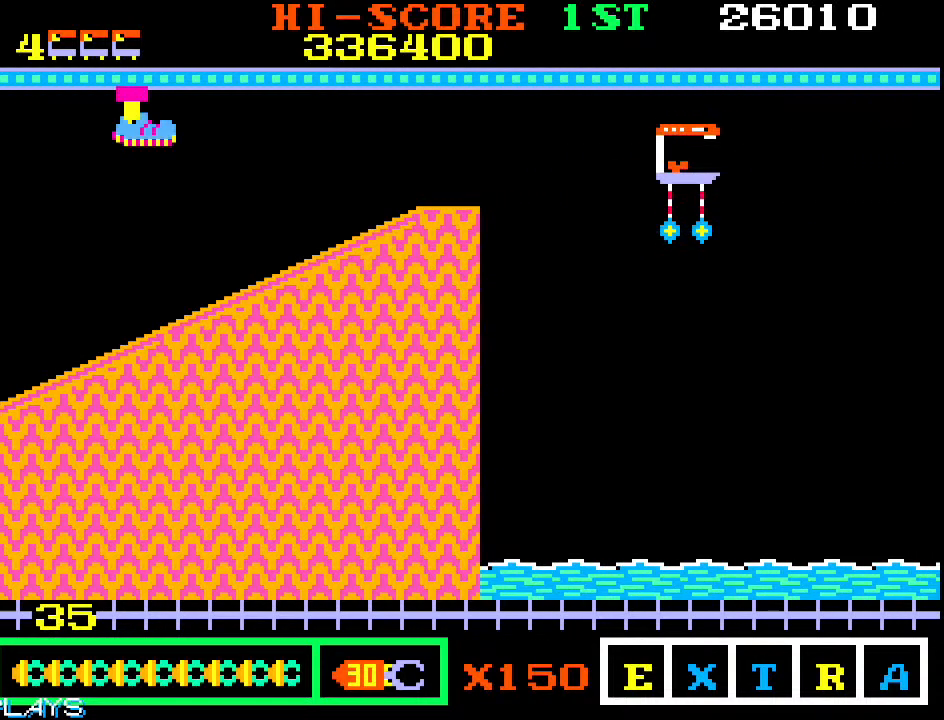
{"dt_ms": 500, "buttons": [], "left_stick": "down-right", "events": []}
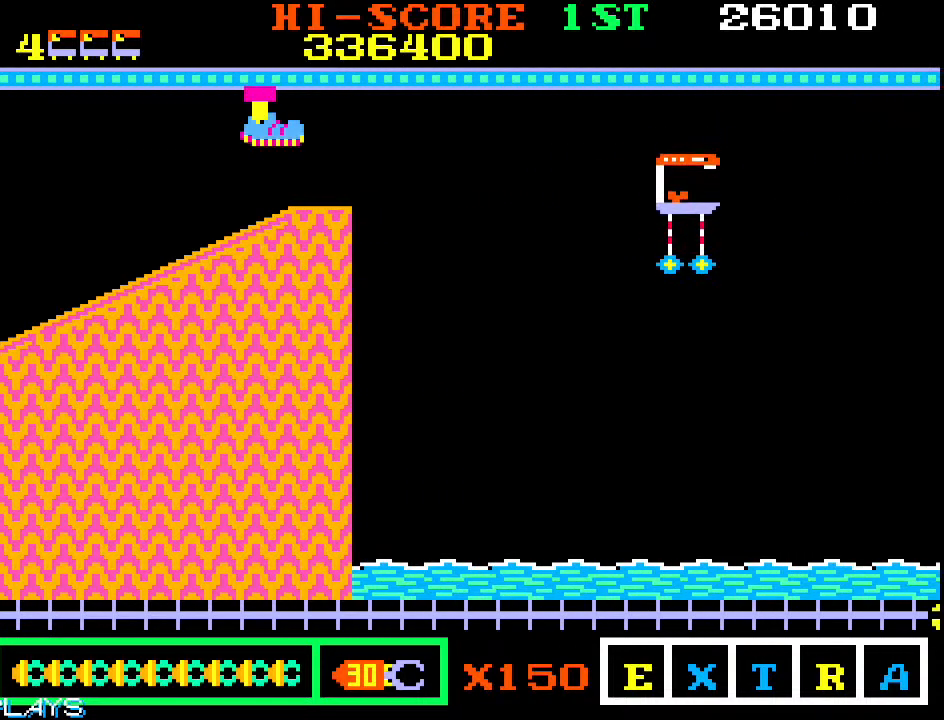
{"dt_ms": 500, "buttons": [], "left_stick": "down-right", "events": []}
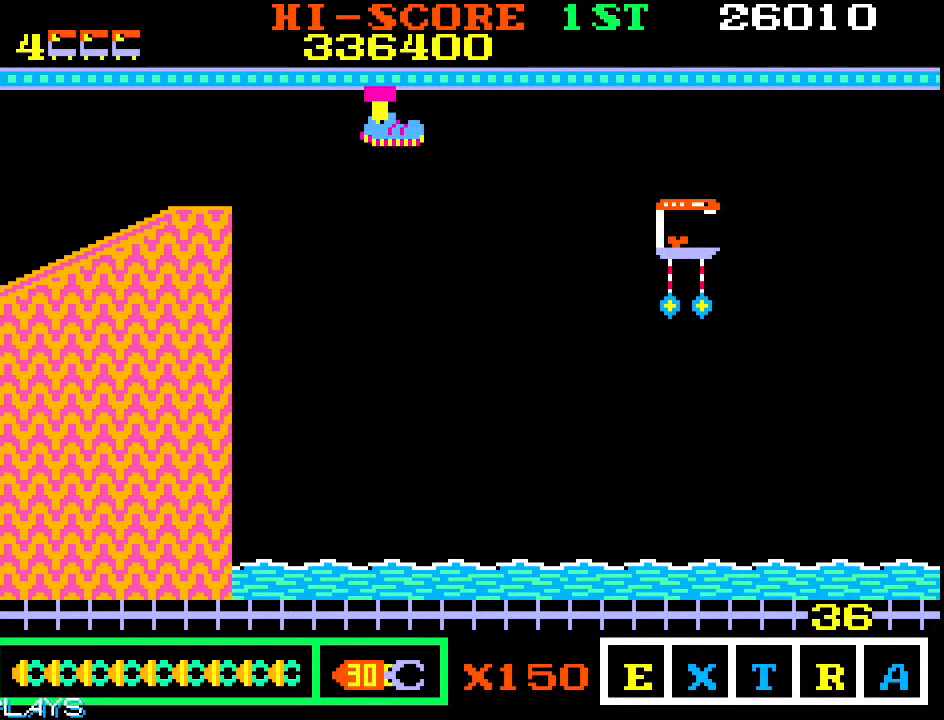
{"dt_ms": 500, "buttons": [], "left_stick": "down-right", "events": []}
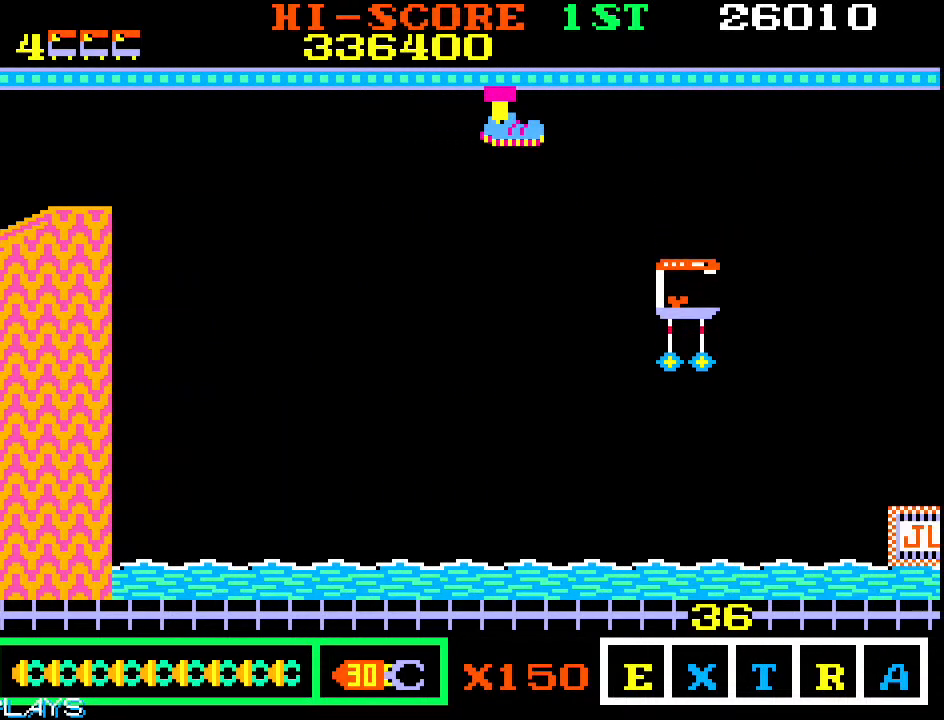
{"dt_ms": 500, "buttons": [], "left_stick": "down-right", "events": []}
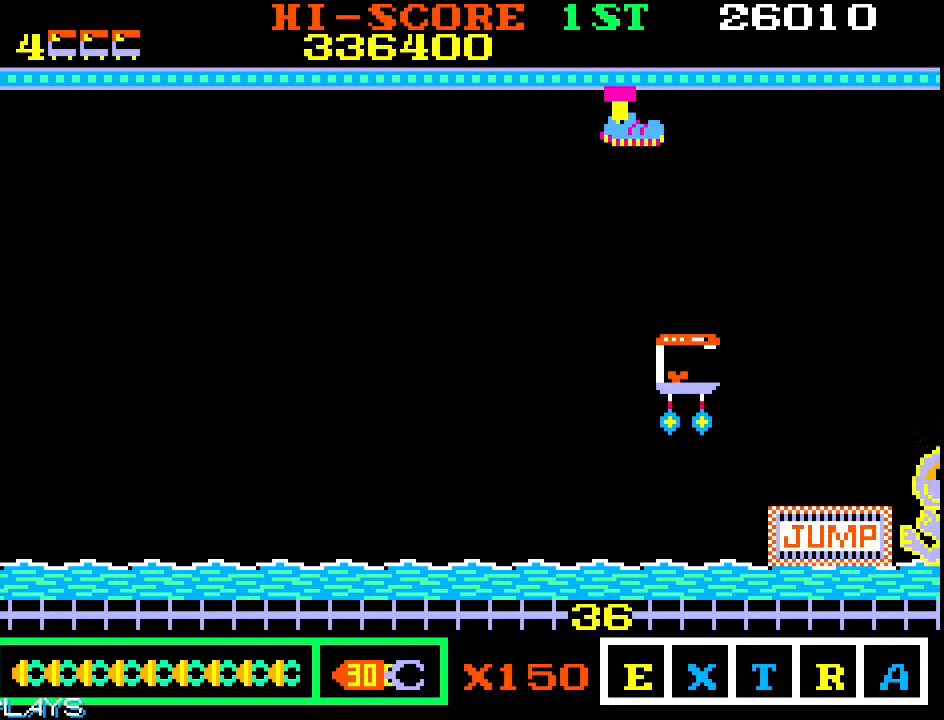
{"dt_ms": 500, "buttons": [], "left_stick": "left", "events": [[417, "left_stick", "left"]]}
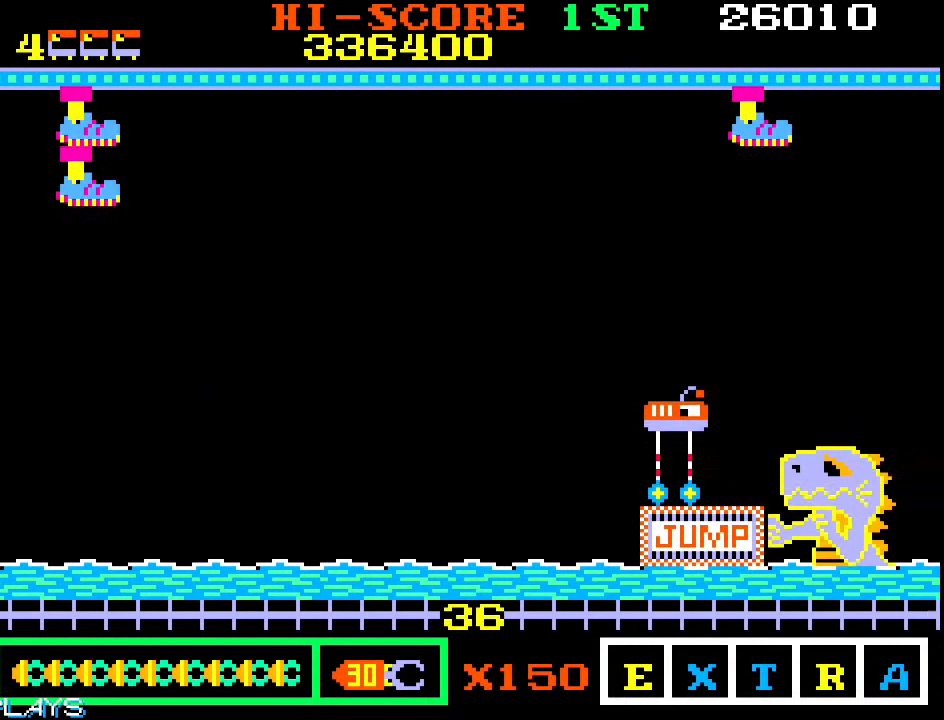
{"dt_ms": 500, "buttons": [], "left_stick": "left", "events": []}
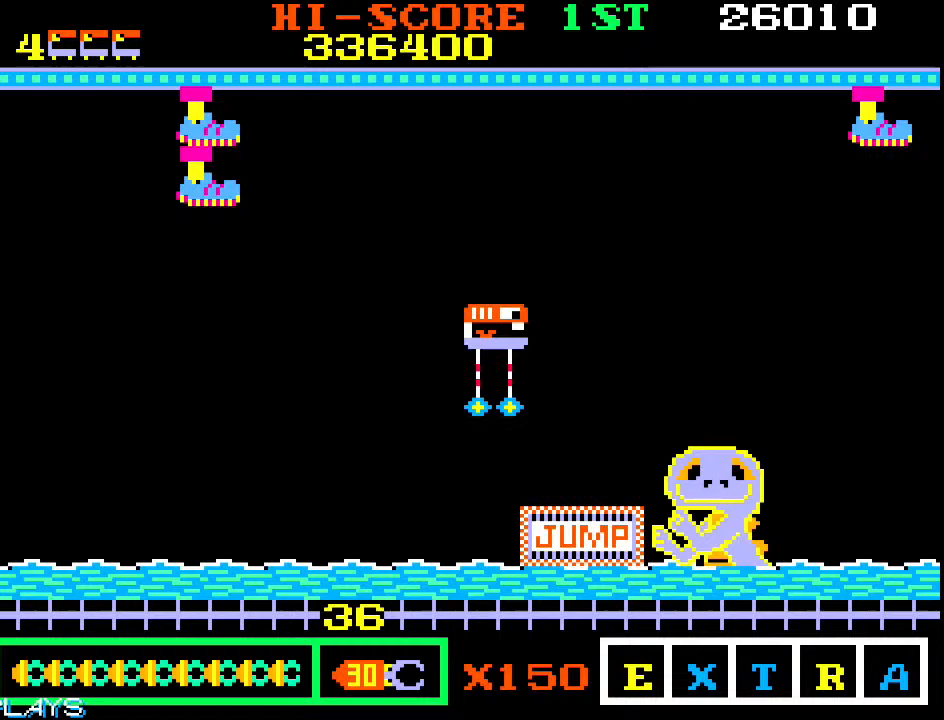
{"dt_ms": 500, "buttons": [], "left_stick": "left", "events": []}
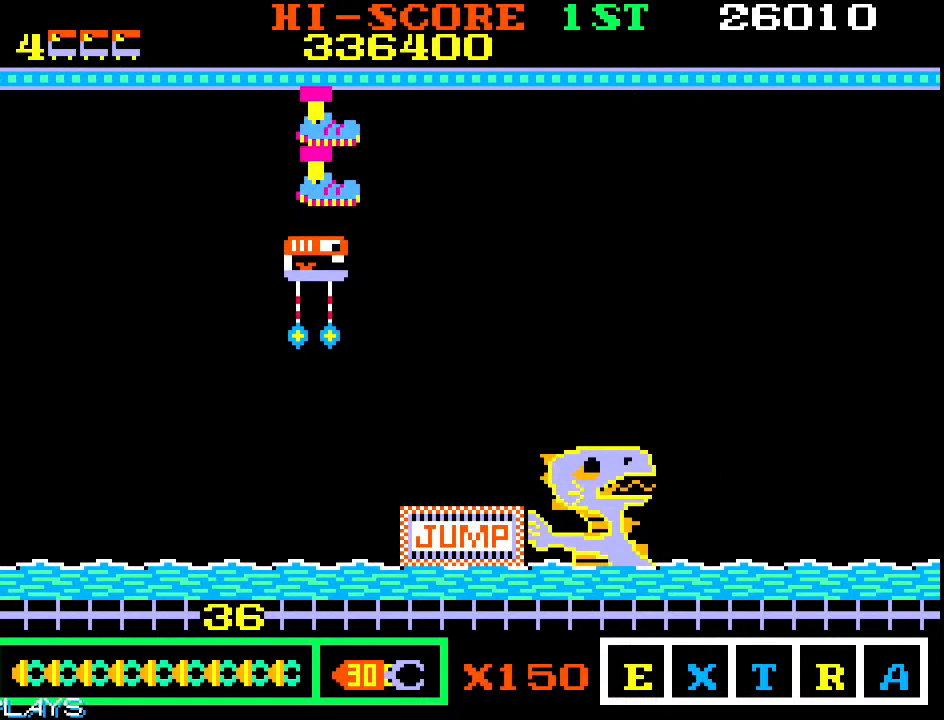
{"dt_ms": 500, "buttons": [], "left_stick": "right", "events": [[133, "left_stick", "center"], [183, "left_stick", "right"]]}
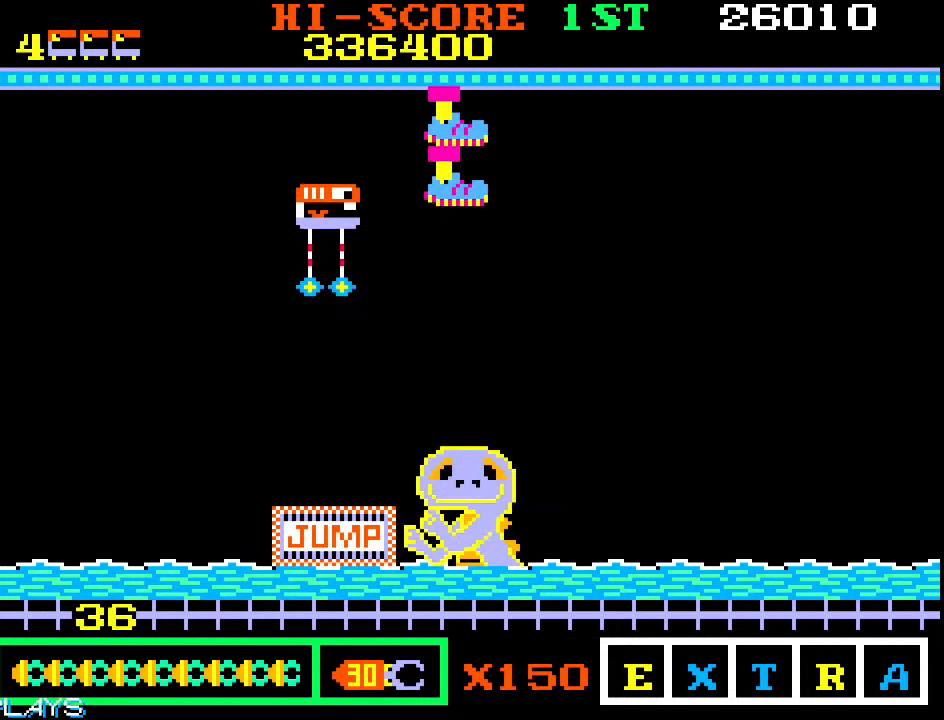
{"dt_ms": 500, "buttons": [], "left_stick": "right", "events": []}
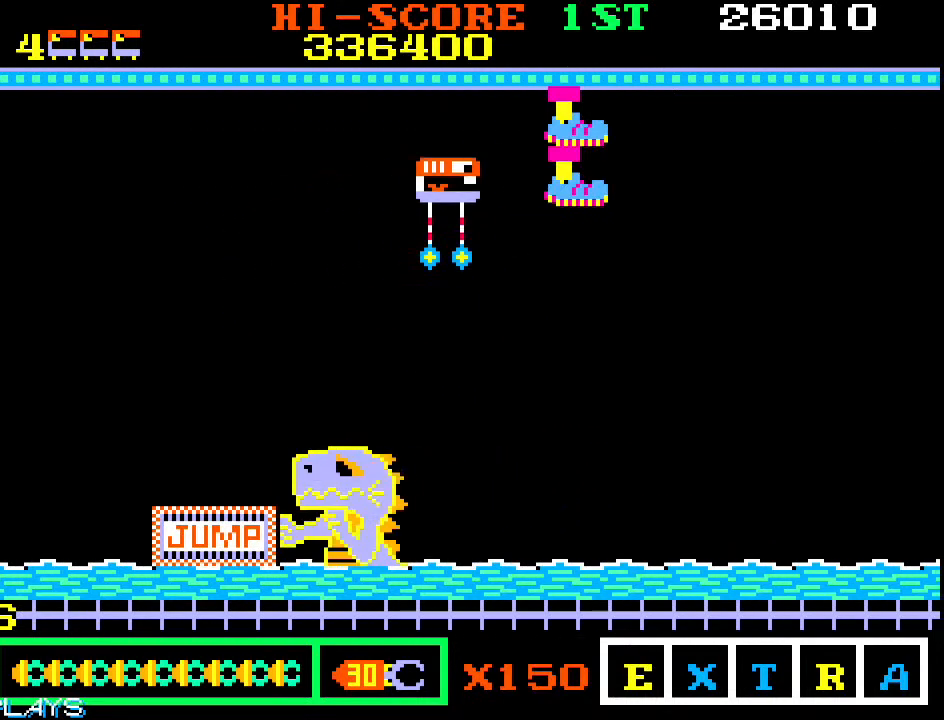
{"dt_ms": 500, "buttons": [], "left_stick": "right", "events": []}
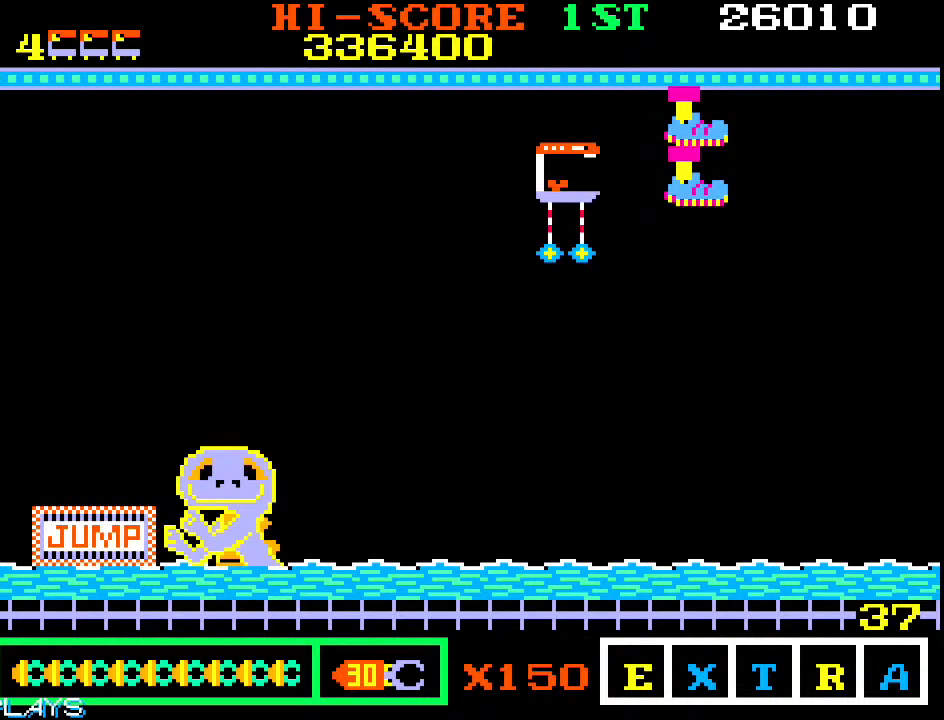
{"dt_ms": 500, "buttons": [], "left_stick": "right", "events": []}
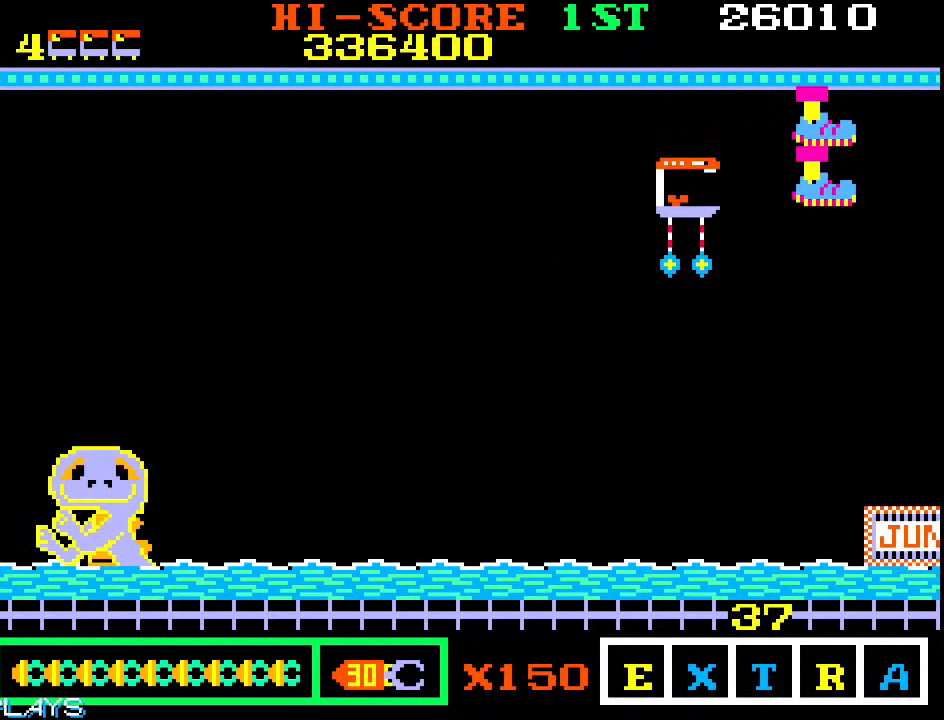
{"dt_ms": 500, "buttons": [], "left_stick": "left", "events": [[350, "left_stick", "center"], [433, "left_stick", "left"]]}
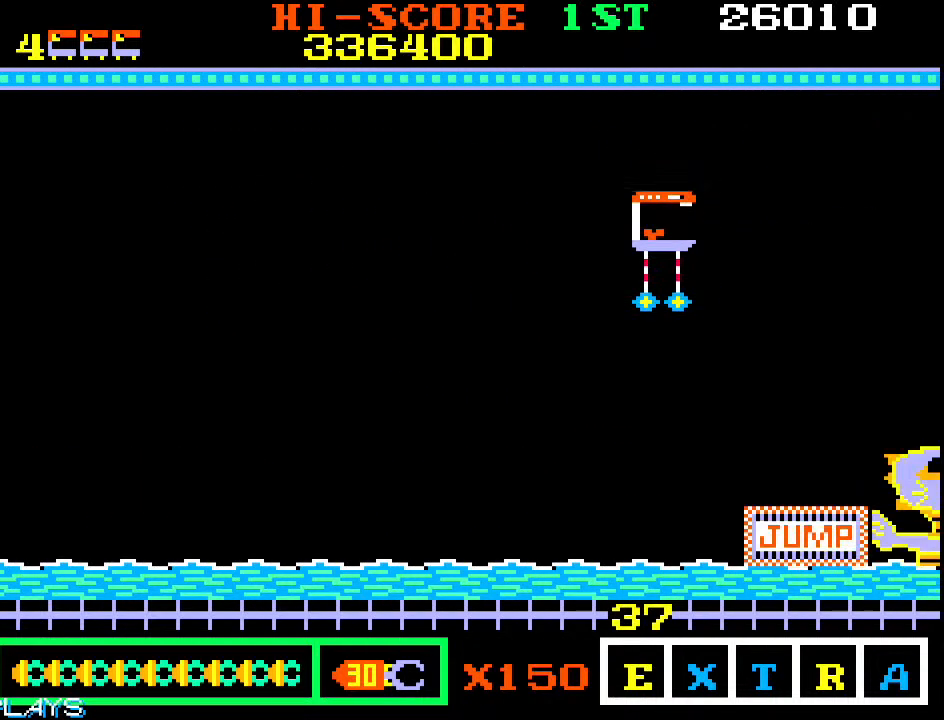
{"dt_ms": 500, "buttons": [], "left_stick": "center"}
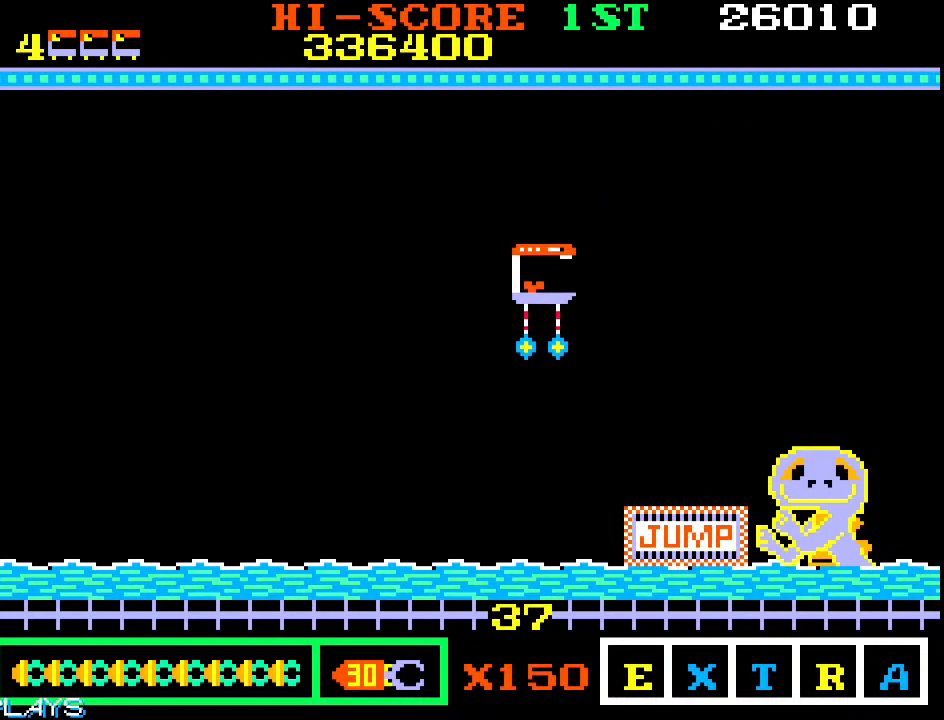
{"dt_ms": 500, "buttons": [], "left_stick": "left", "events": [[433, "left_stick", "left"]]}
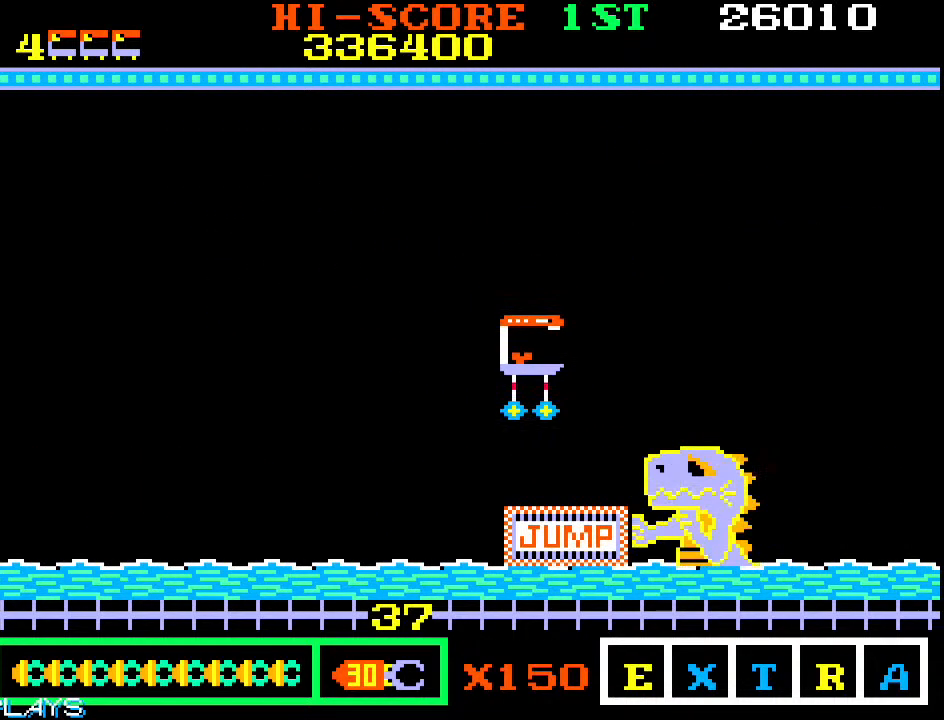
{"dt_ms": 1000, "buttons": [], "left_stick": "right"}
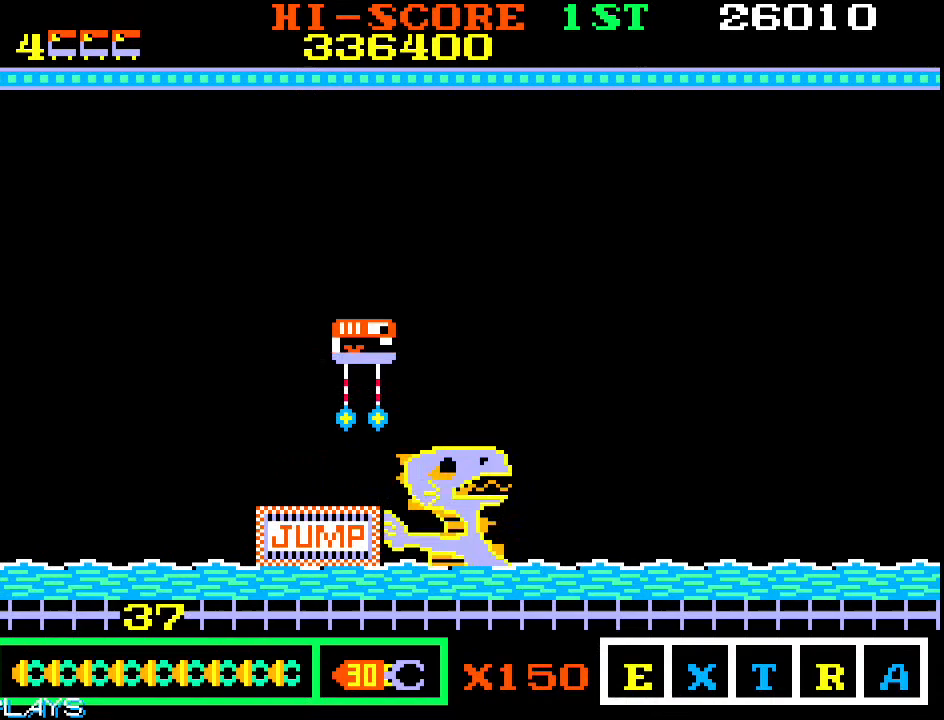
{"dt_ms": 500, "buttons": [], "left_stick": "right", "events": []}
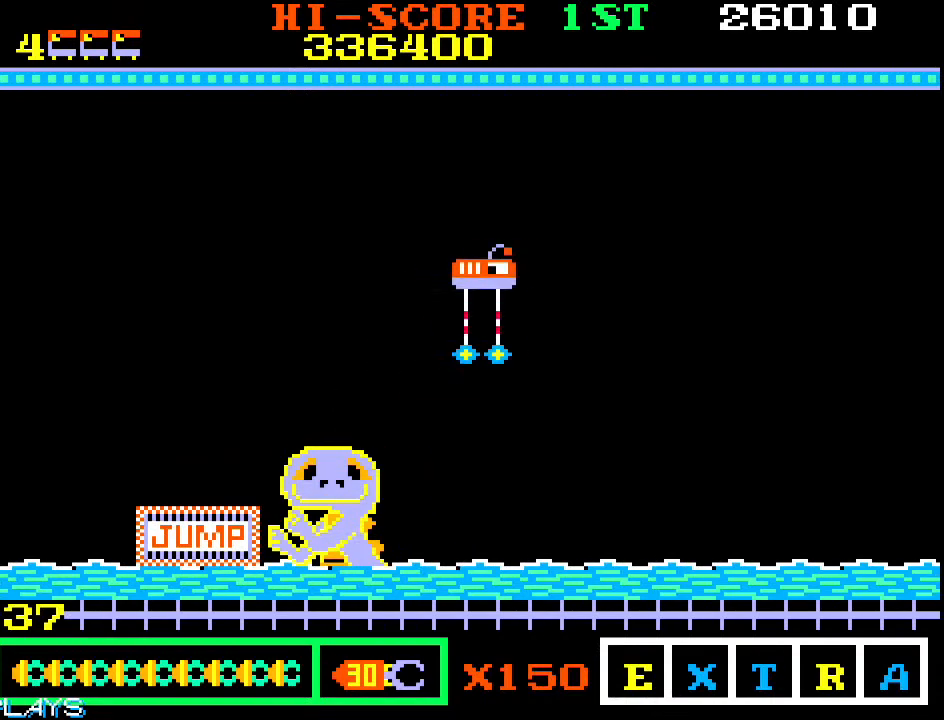
{"dt_ms": 500, "buttons": [], "left_stick": "right", "events": []}
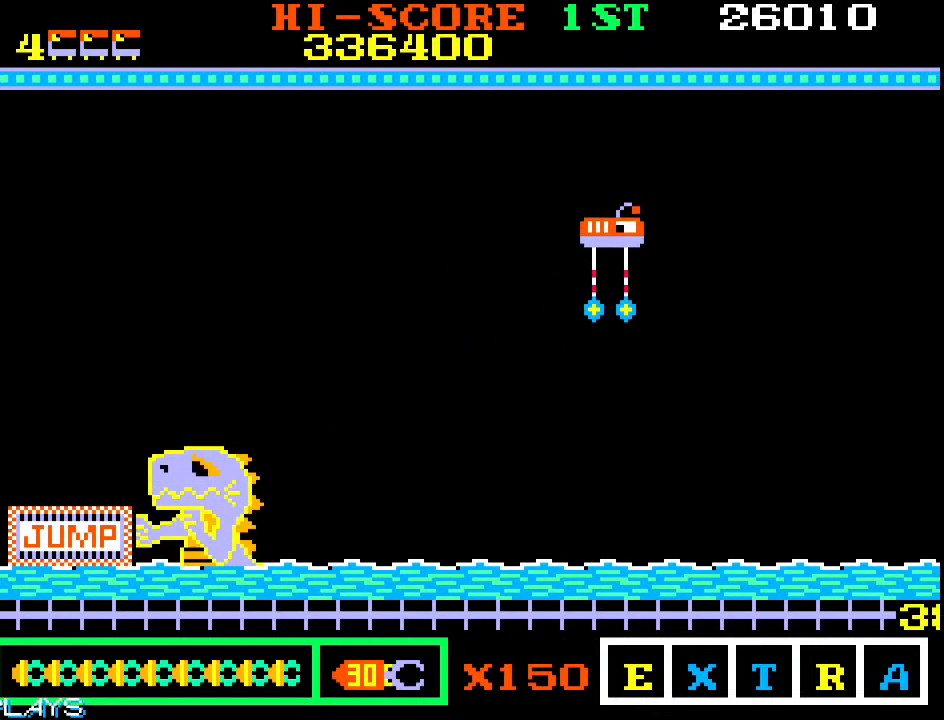
{"dt_ms": 500, "buttons": [], "left_stick": "right", "events": []}
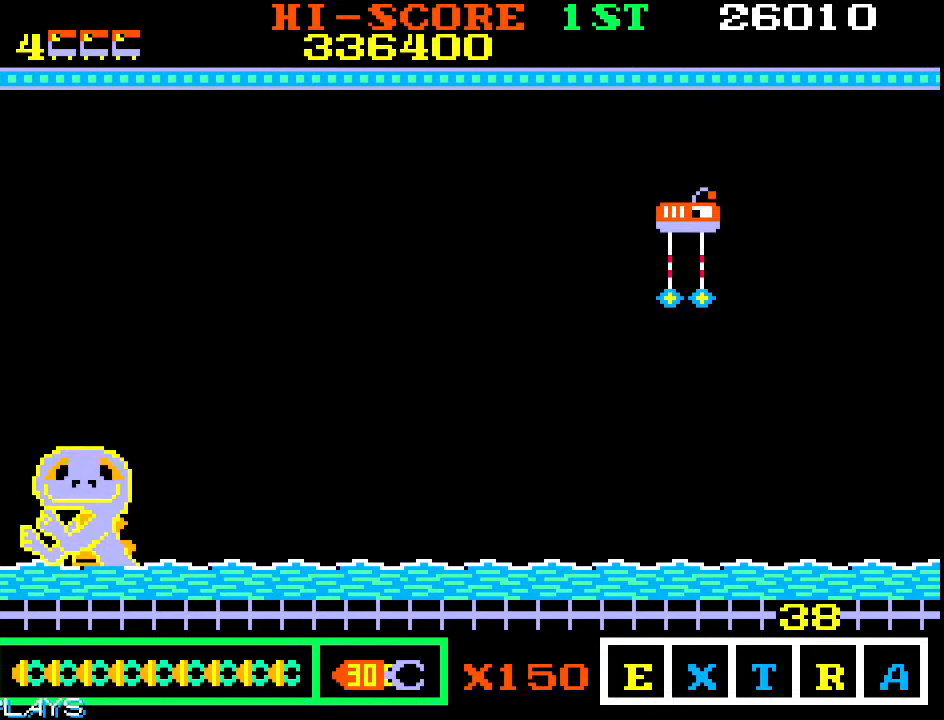
{"dt_ms": 500, "buttons": [], "left_stick": "right", "events": []}
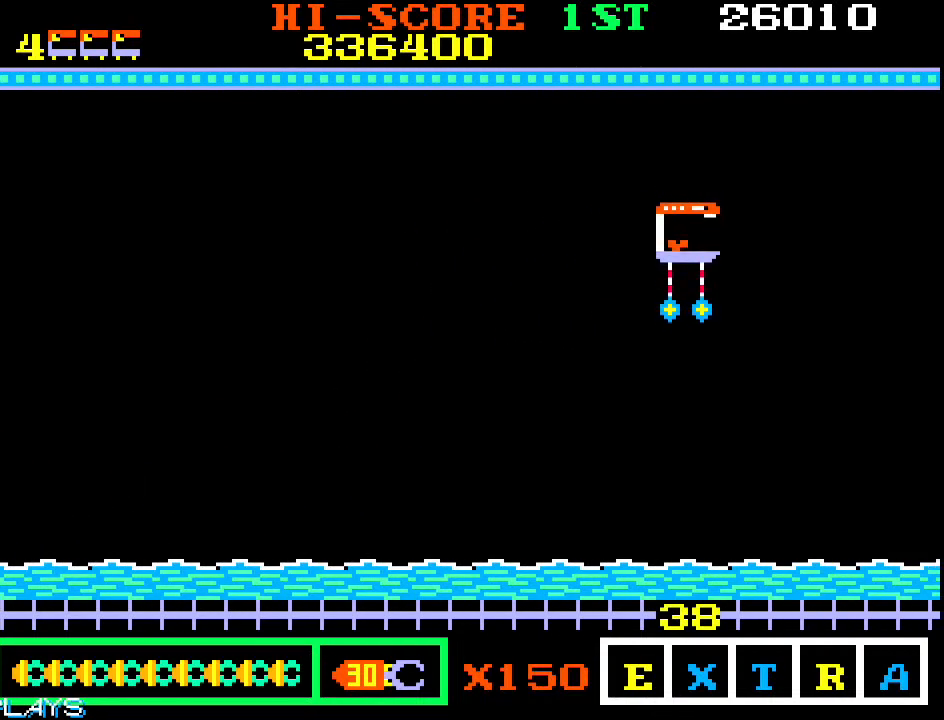
{"dt_ms": 500, "buttons": [], "left_stick": "right", "events": []}
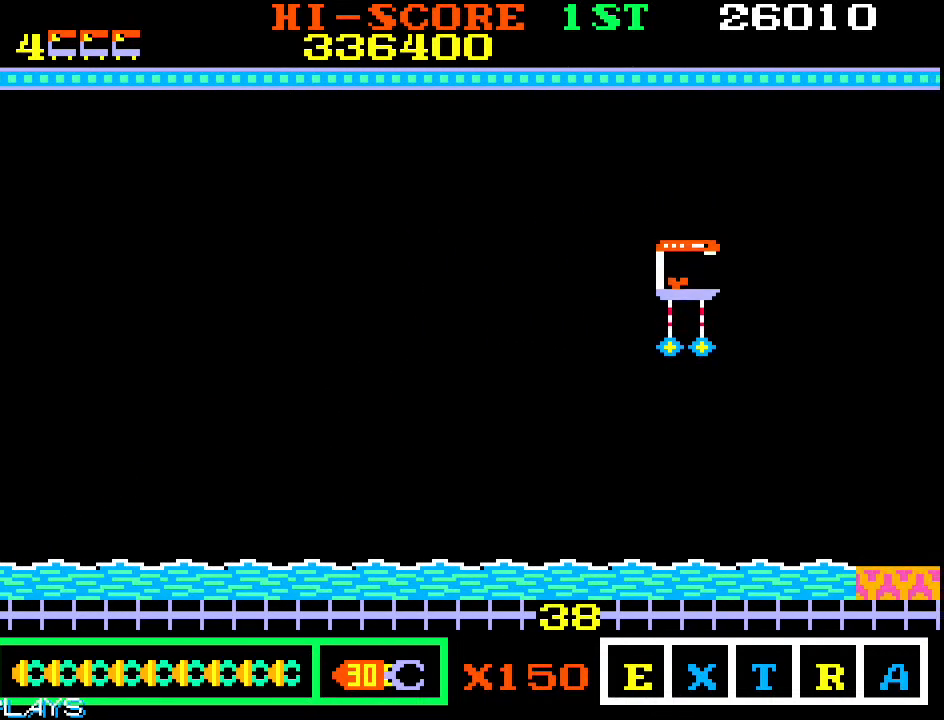
{"dt_ms": 500, "buttons": [], "left_stick": "right", "events": []}
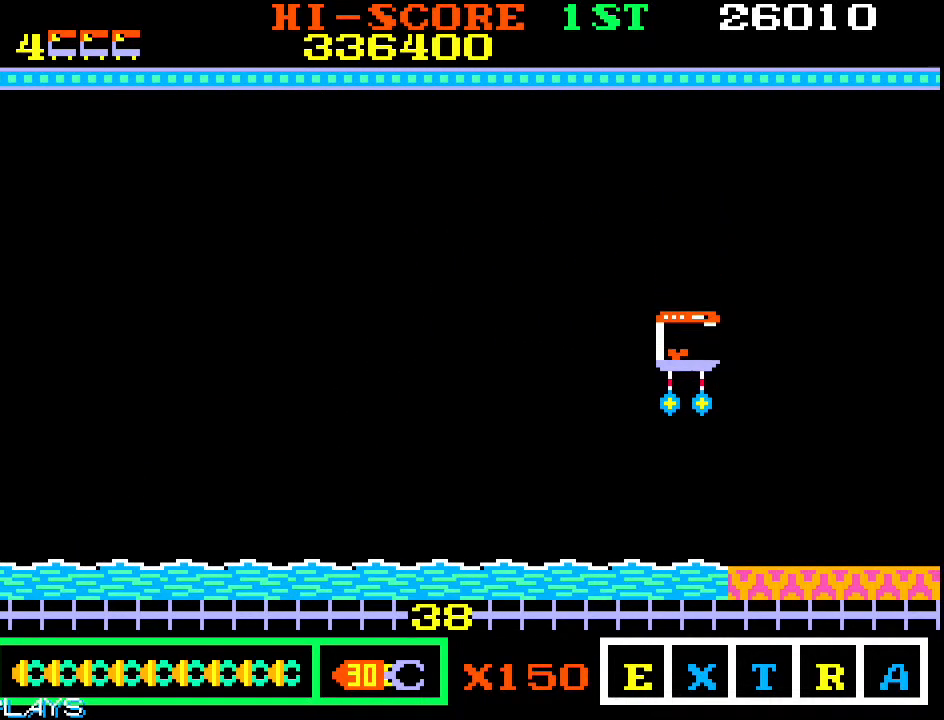
{"dt_ms": 500, "buttons": [], "left_stick": "right", "events": []}
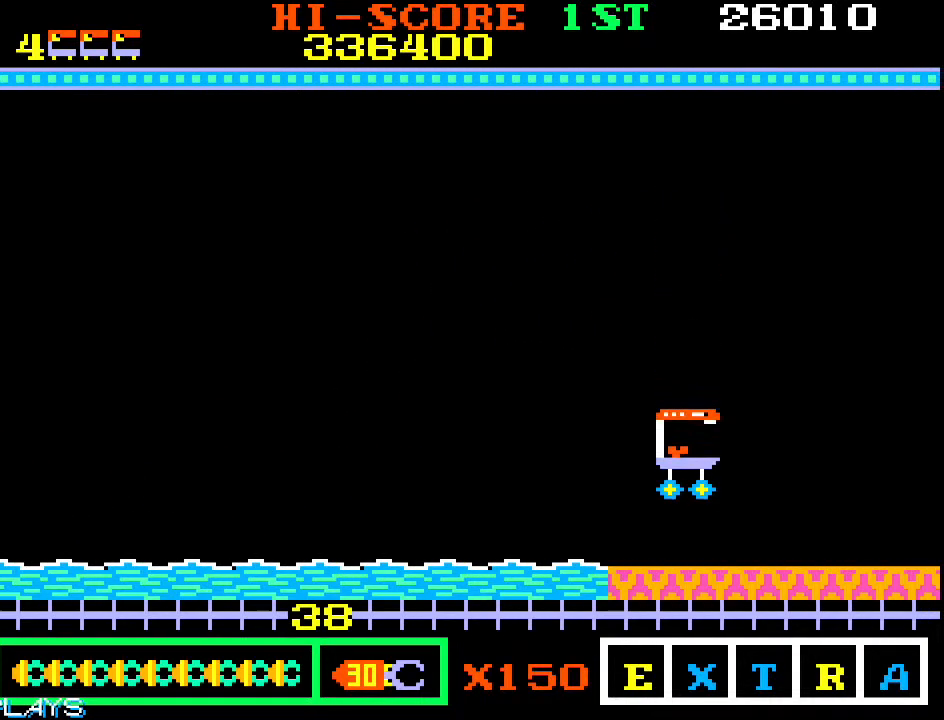
{"dt_ms": 500, "buttons": [], "left_stick": "right", "events": []}
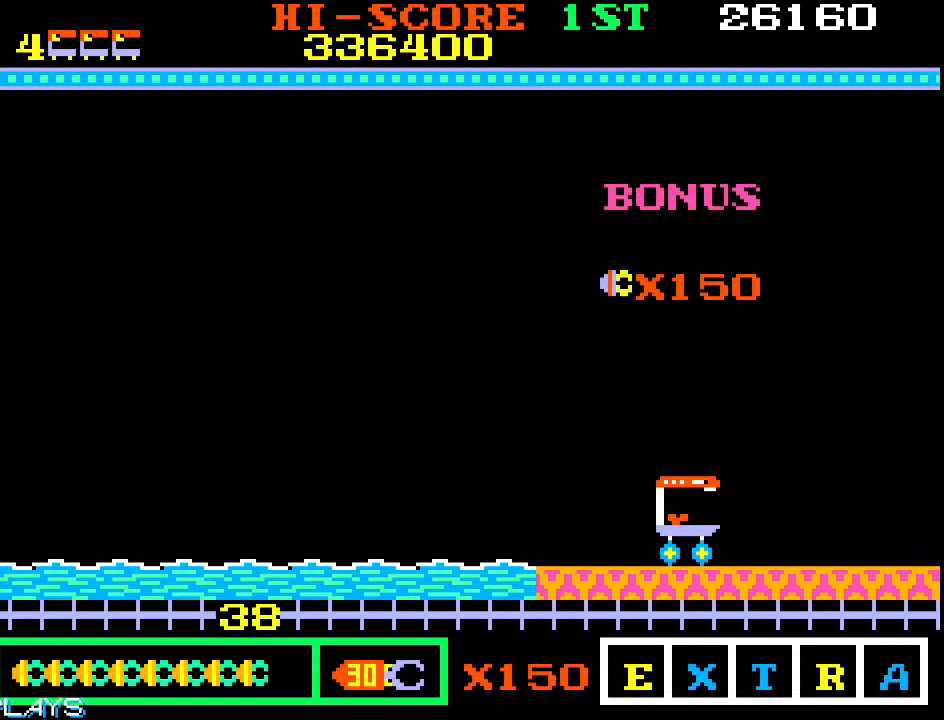
{"dt_ms": 500, "buttons": [], "left_stick": "center", "events": [[500, "left_stick", "center"]]}